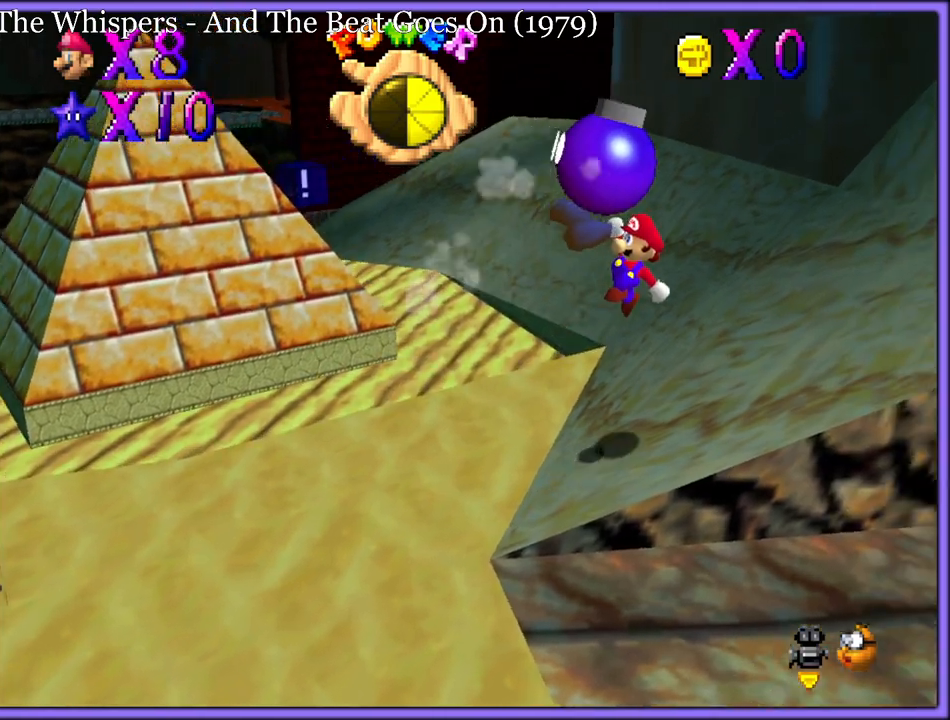
Gameplay with a controller (Nintendo layout); each line is a JSON object with the inputs held at the frame after it (dt_ms = milliseconds from this image to that frame). "button_events" lists button changes between this image and that frame as [ms after this image, input, new state], when the widget could be followed in between (sticks are given only as held states). Not read: L1 L3 R3.
{"dt_ms": 1000, "buttons": [], "left_stick": "up", "button_events": [[217, "A", "up"], [533, "C_RIGHT", "down"], [700, "C_RIGHT", "up"]]}
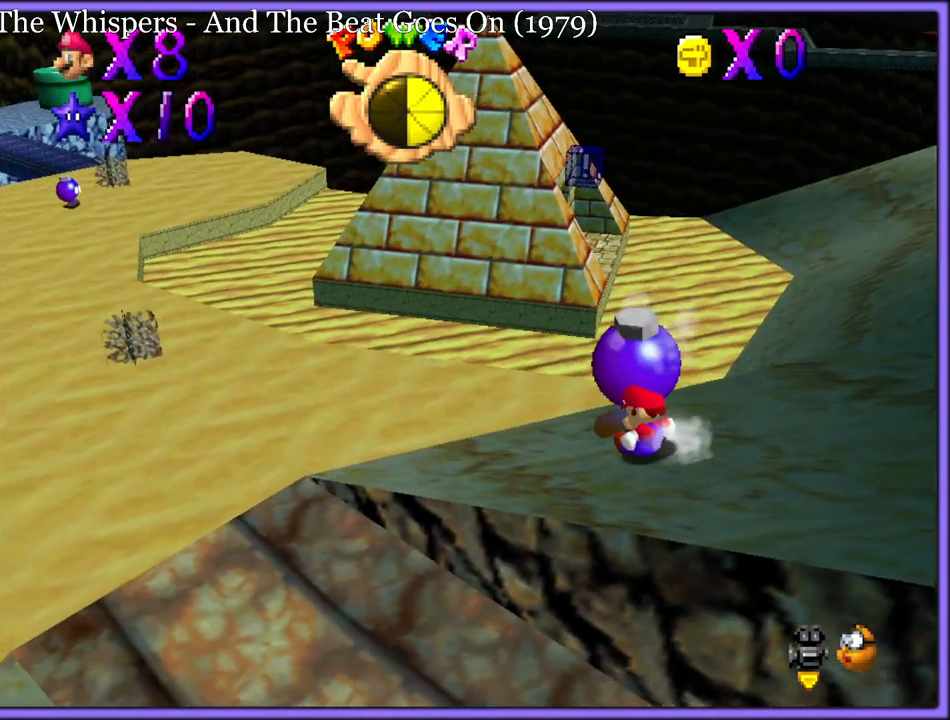
{"dt_ms": 500, "buttons": ["A"], "left_stick": "up", "button_events": [[383, "A", "down"]]}
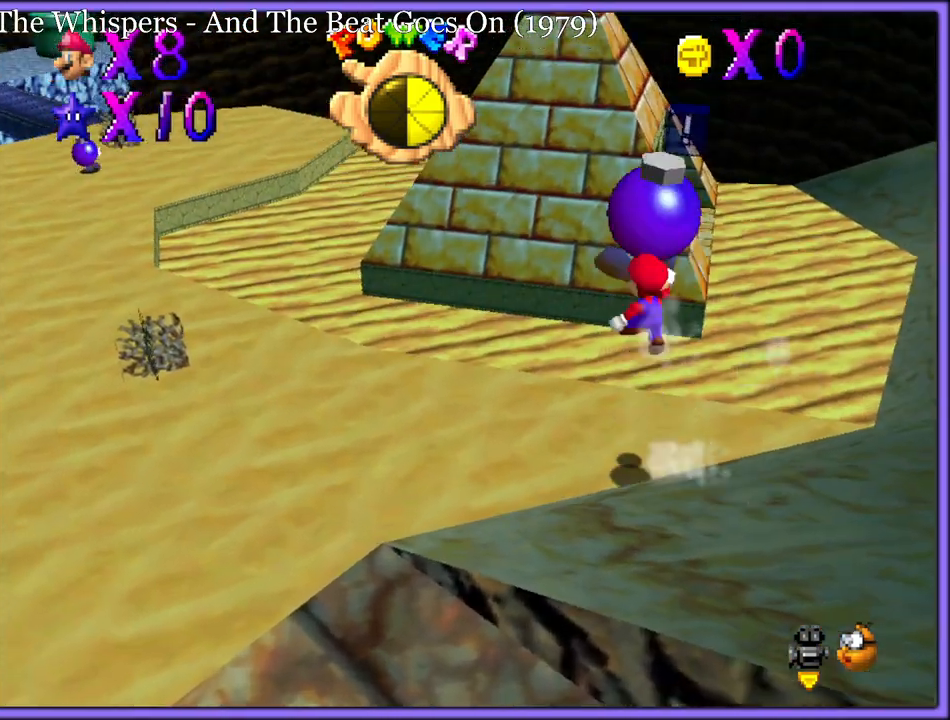
{"dt_ms": 500, "buttons": ["A"], "left_stick": "right", "button_events": []}
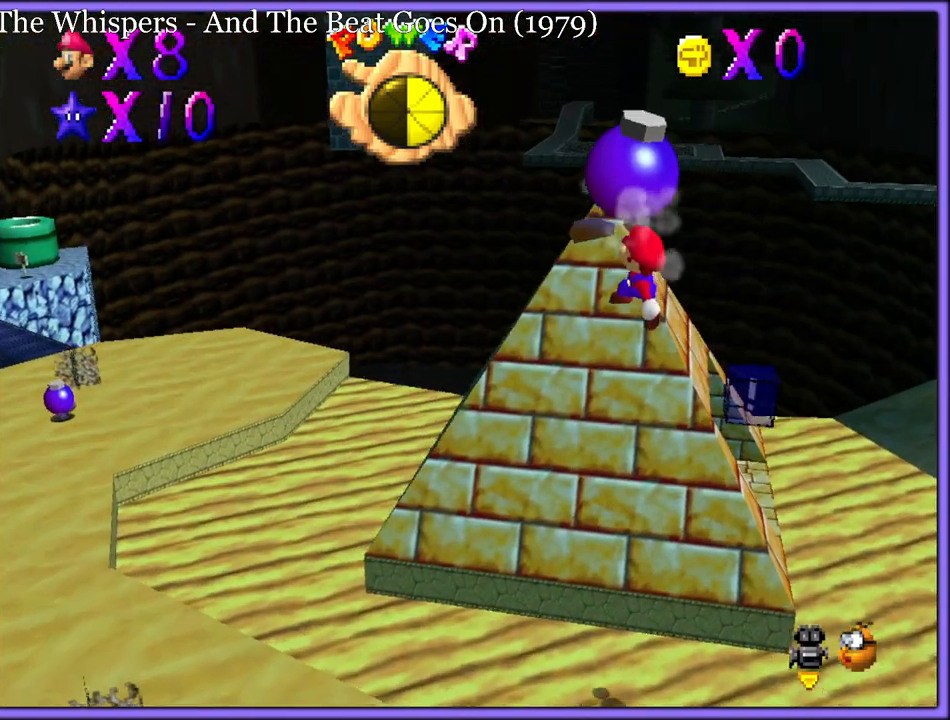
{"dt_ms": 500, "buttons": ["A"], "left_stick": "up", "button_events": []}
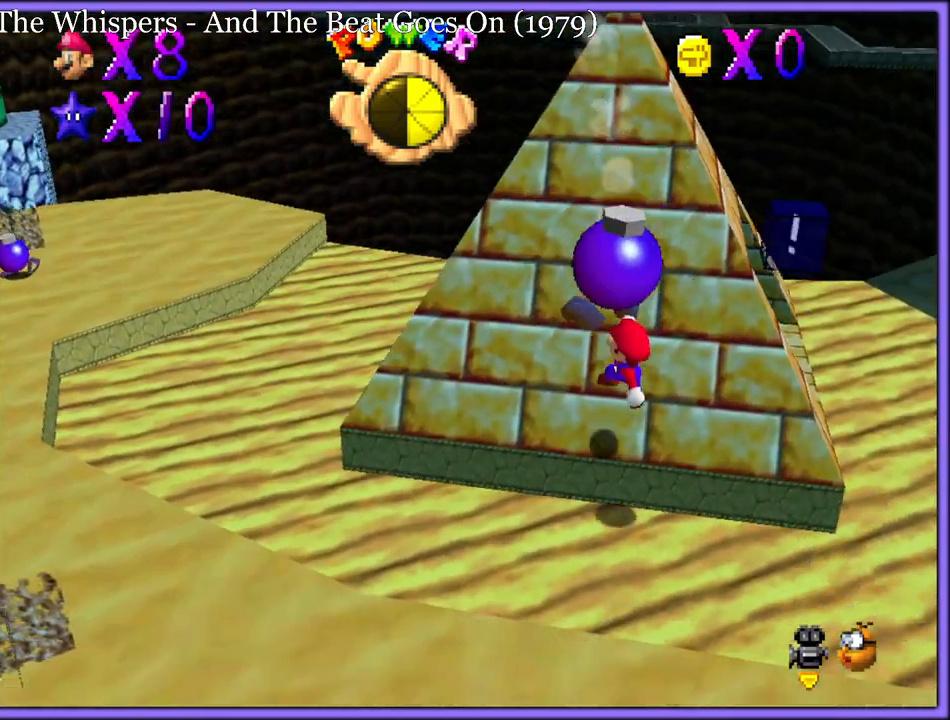
{"dt_ms": 500, "buttons": ["A"], "left_stick": "down-left", "button_events": [[217, "A", "up"], [383, "A", "down"]]}
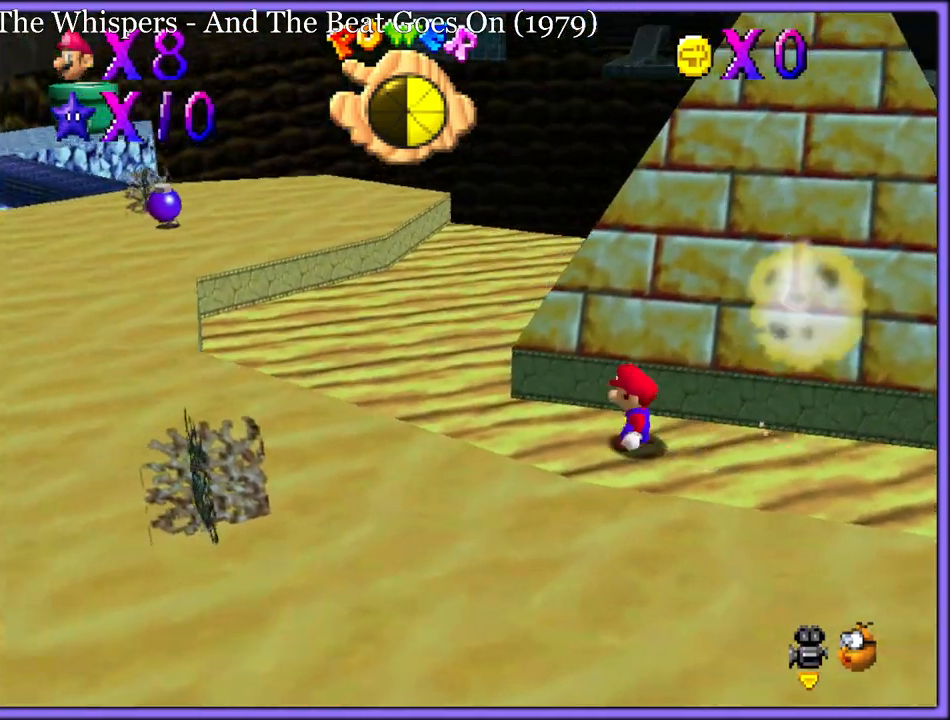
{"dt_ms": 500, "buttons": ["A"], "left_stick": "down", "button_events": [[233, "A", "up"], [433, "A", "down"]]}
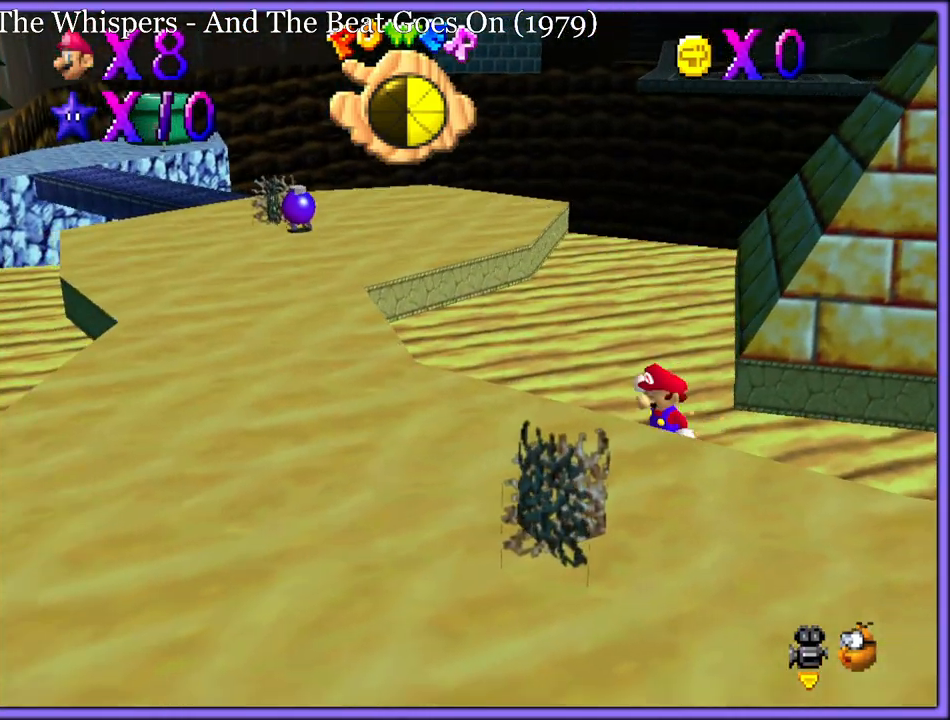
{"dt_ms": 500, "buttons": ["A"], "left_stick": "down", "button_events": [[250, "A", "up"], [350, "A", "down"]]}
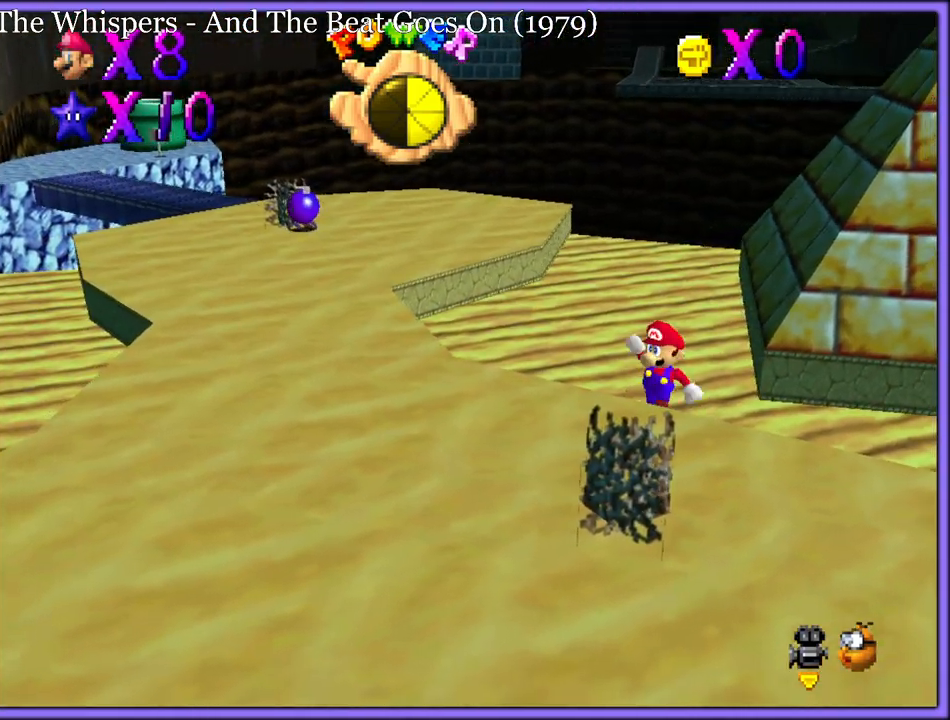
{"dt_ms": 500, "buttons": [], "left_stick": "down", "button_events": [[117, "B", "down"], [133, "A", "up"], [200, "B", "up"], [283, "C_DOWN", "down"], [283, "C_LEFT", "down"], [300, "C_DOWN", "up"], [433, "C_LEFT", "up"]]}
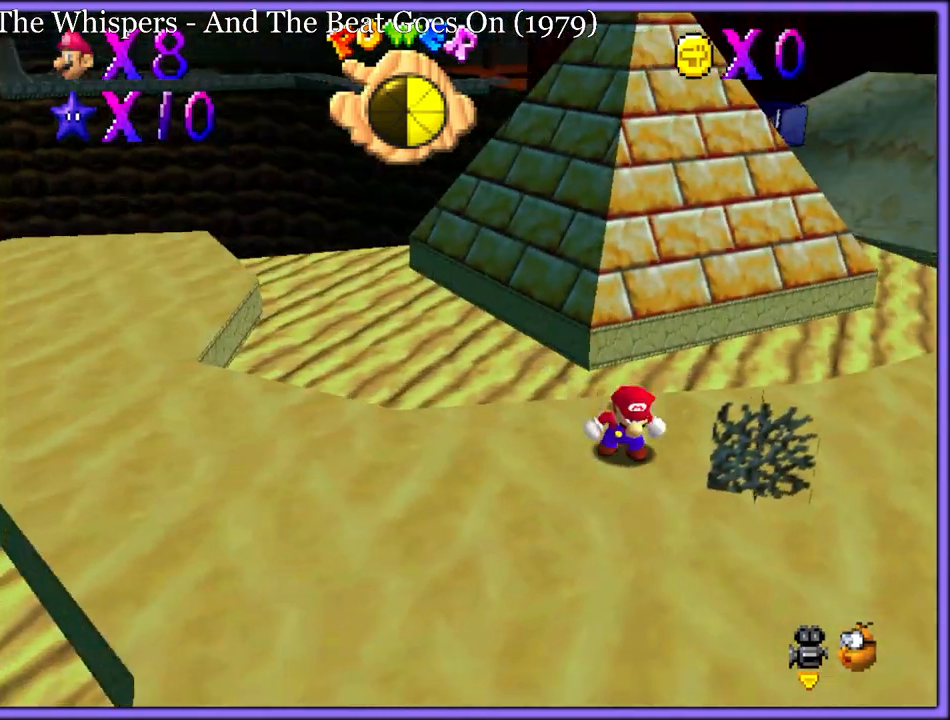
{"dt_ms": 500, "buttons": [], "left_stick": "down-right", "button_events": [[217, "C_LEFT", "down"], [367, "C_LEFT", "up"]]}
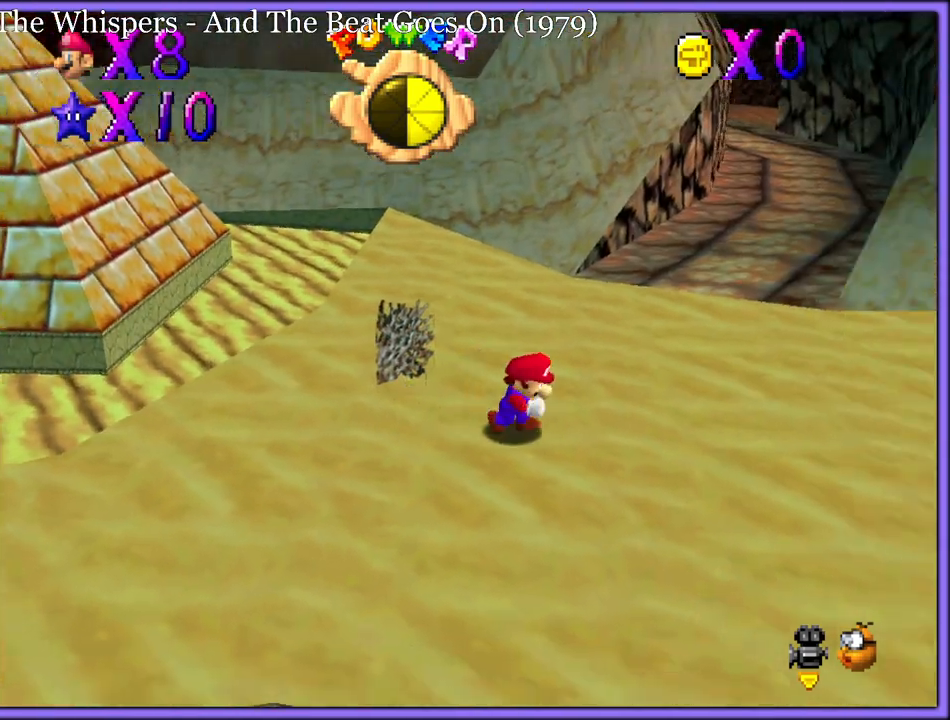
{"dt_ms": 500, "buttons": [], "left_stick": "up-right", "button_events": [[167, "C_LEFT", "down"], [300, "C_LEFT", "up"]]}
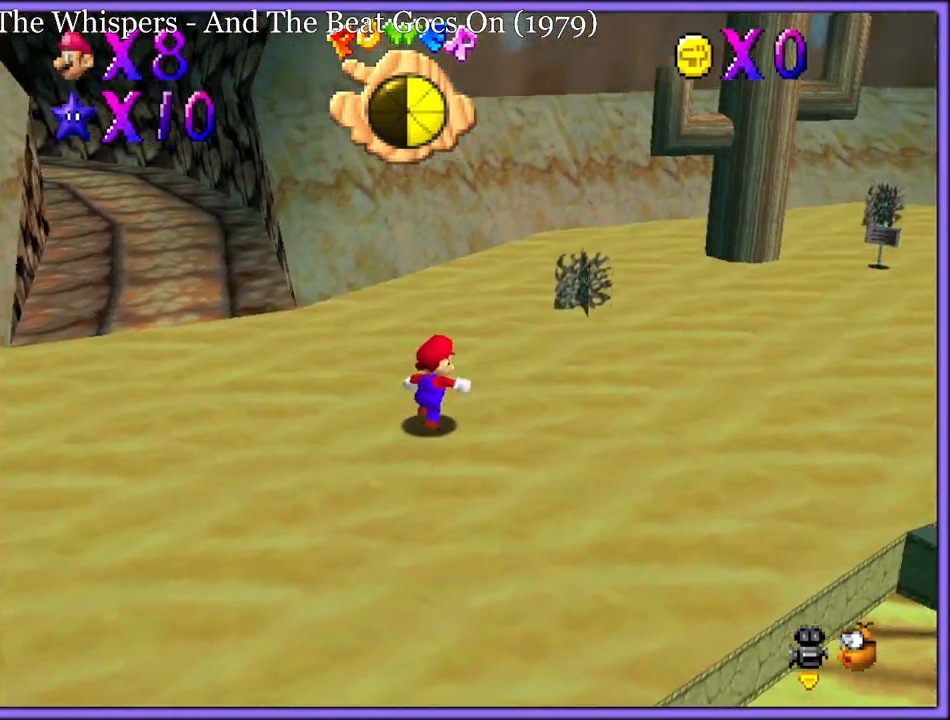
{"dt_ms": 500, "buttons": [], "left_stick": "up-right", "button_events": [[433, "A", "down"], [500, "A", "up"]]}
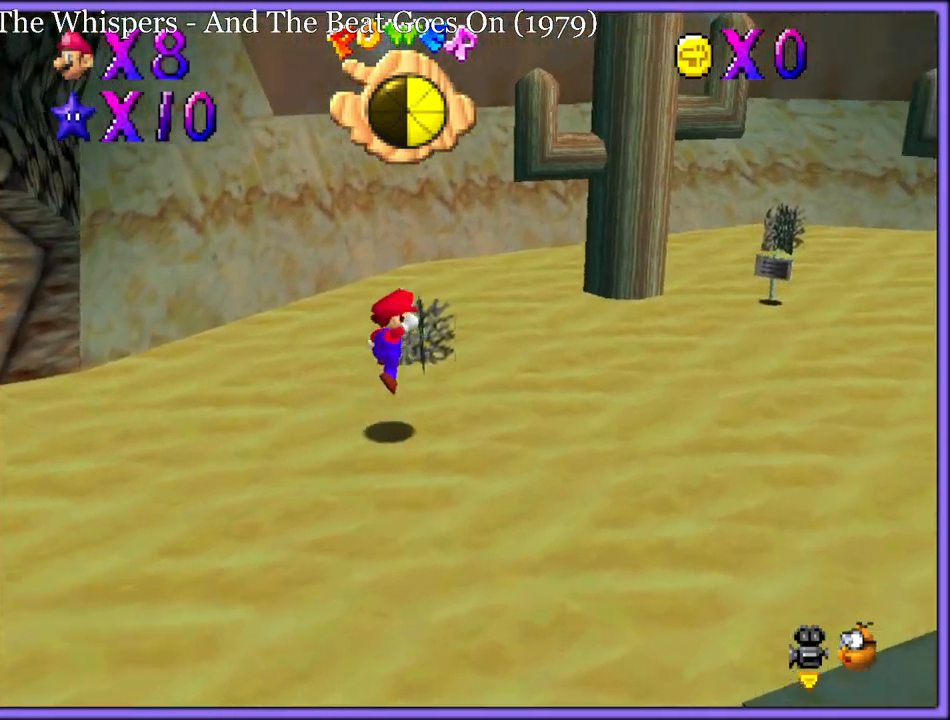
{"dt_ms": 500, "buttons": ["A"], "left_stick": "up", "button_events": [[117, "C_LEFT", "down"], [217, "C_LEFT", "up"], [350, "B", "down"], [417, "A", "down"], [417, "B", "up"]]}
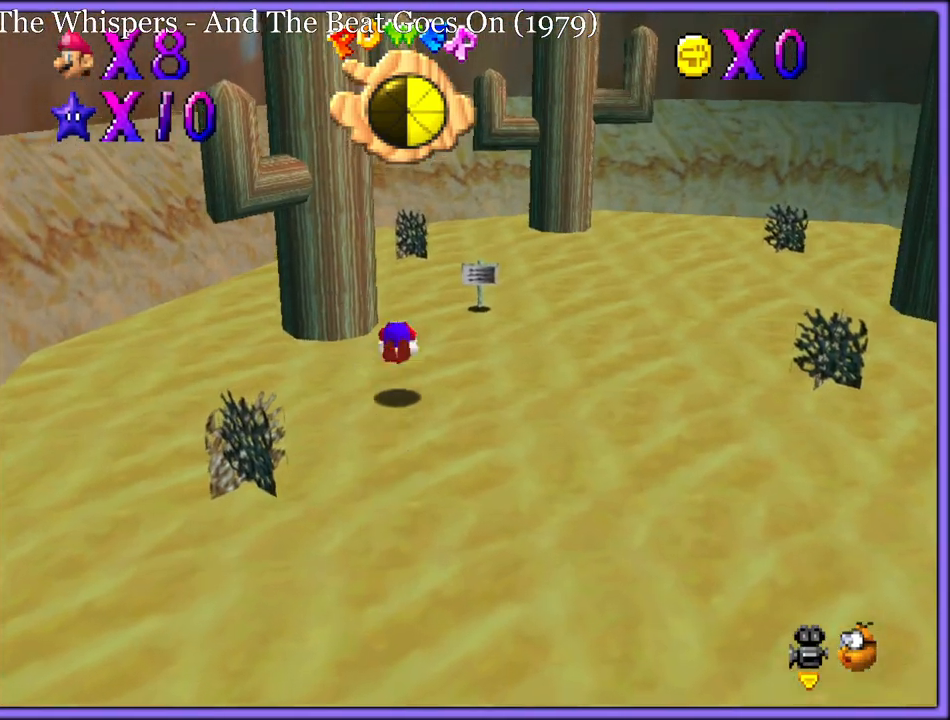
{"dt_ms": 500, "buttons": [], "left_stick": "up", "button_events": [[17, "A", "up"], [17, "B", "down"], [100, "B", "up"]]}
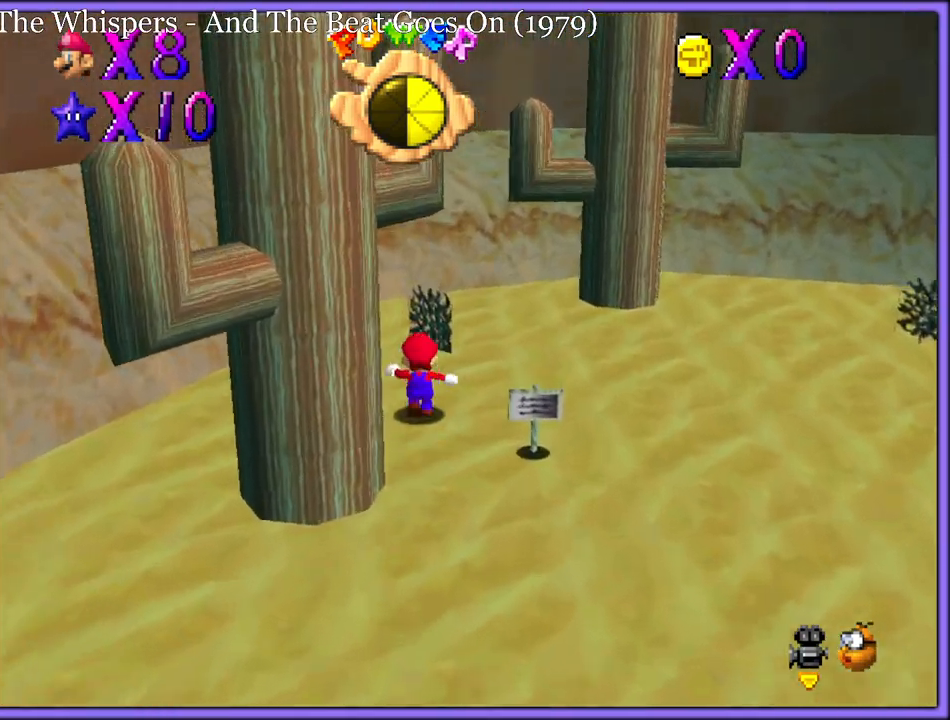
{"dt_ms": 500, "buttons": [], "left_stick": "down-right", "button_events": [[217, "C_RIGHT", "down"], [367, "C_RIGHT", "up"]]}
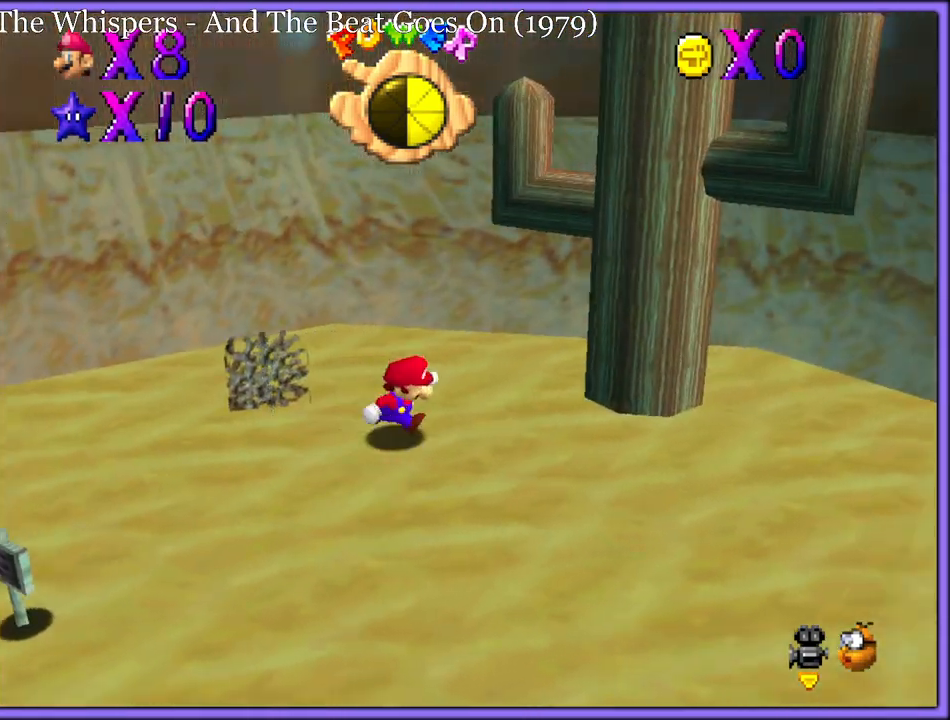
{"dt_ms": 500, "buttons": [], "left_stick": "left", "button_events": [[17, "C_RIGHT", "down"], [167, "C_RIGHT", "up"], [317, "C_RIGHT", "down"], [467, "C_RIGHT", "up"]]}
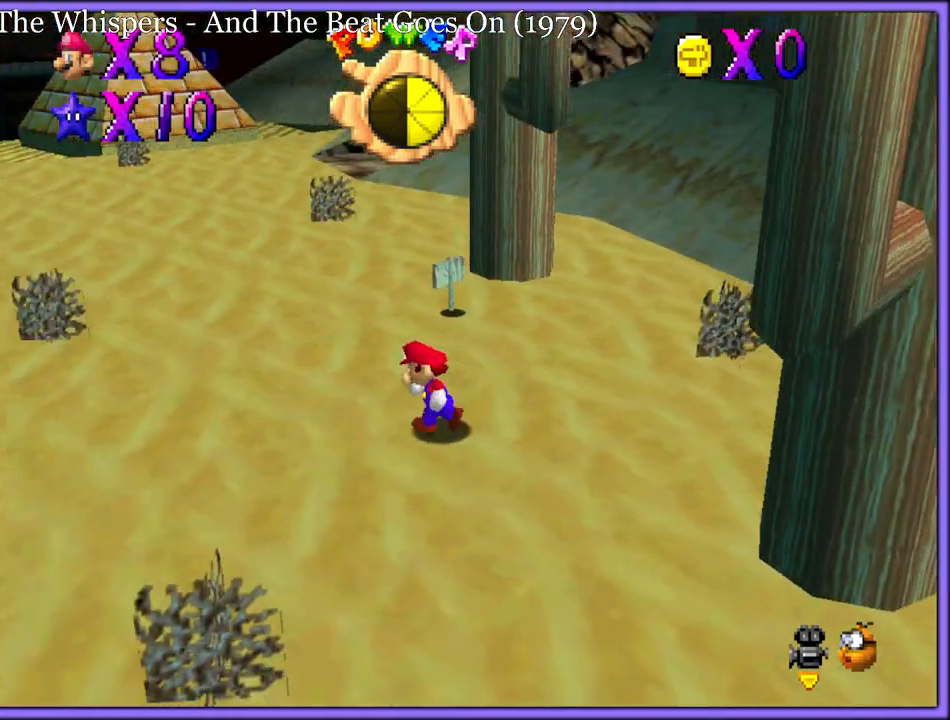
{"dt_ms": 500, "buttons": ["B"], "left_stick": "up-left", "button_events": [[467, "B", "down"]]}